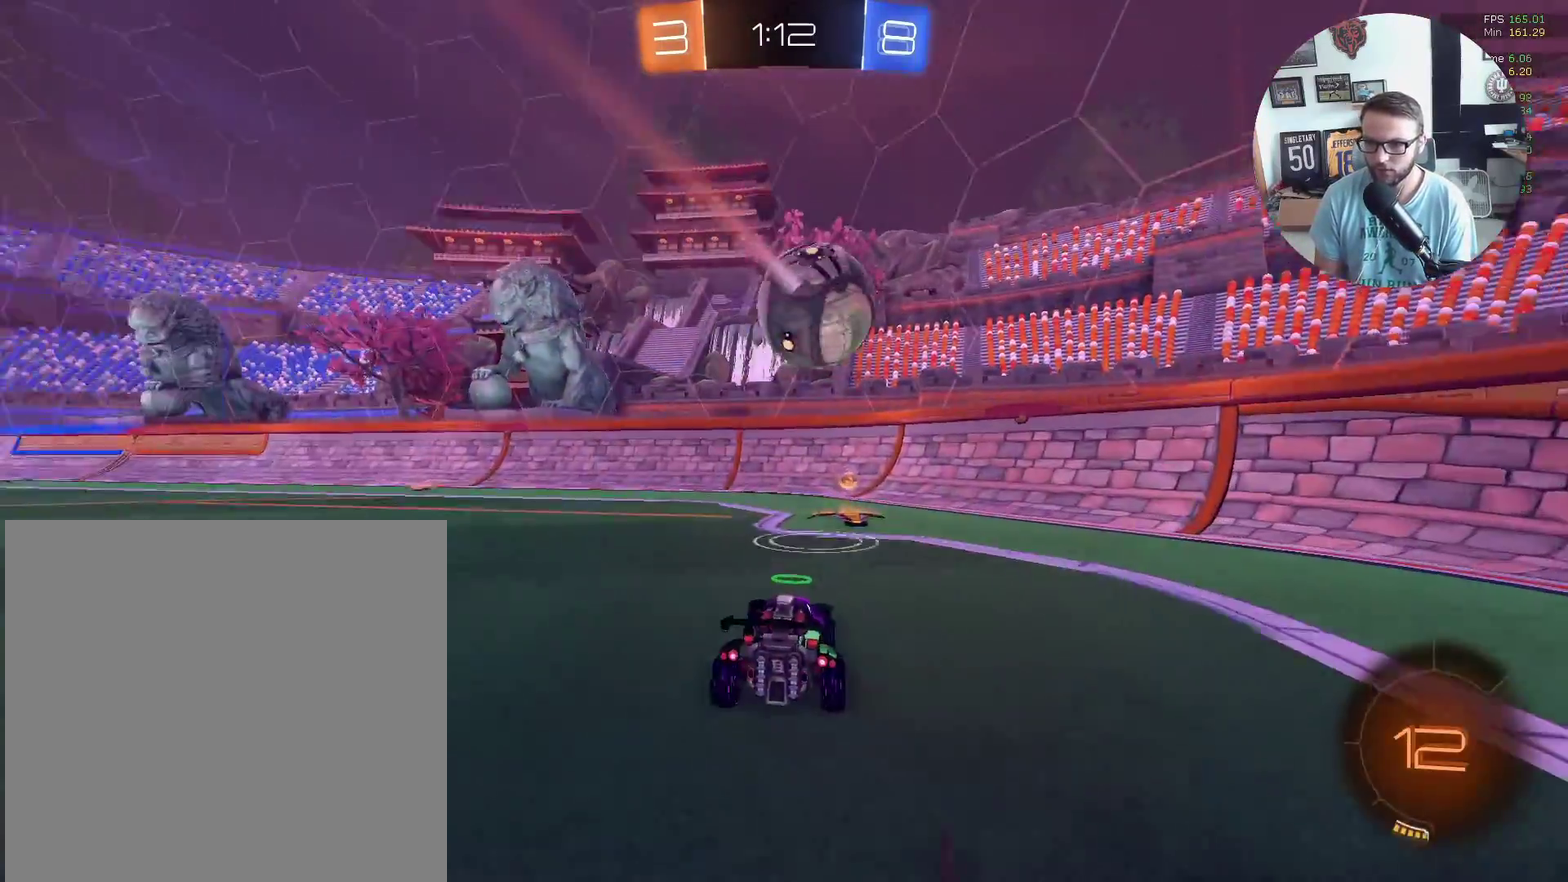
Gameplay with a controller (Xbox layout); each line is a JSON object with the inputs held at the frame after it. "events" lists button and stick changes between this image and that frame as [ms after this image, input, new state], when the widget could be followed in between. Not read: R3 right_stick.
{"buttons": ["L1", "R2"], "left_stick": "left", "events": [[66, "Y", "down"], [100, "left_stick", "center"], [166, "Y", "up"], [267, "Y", "down"], [367, "Y", "up"], [367, "left_stick", "left"], [400, "L1", "down"]]}
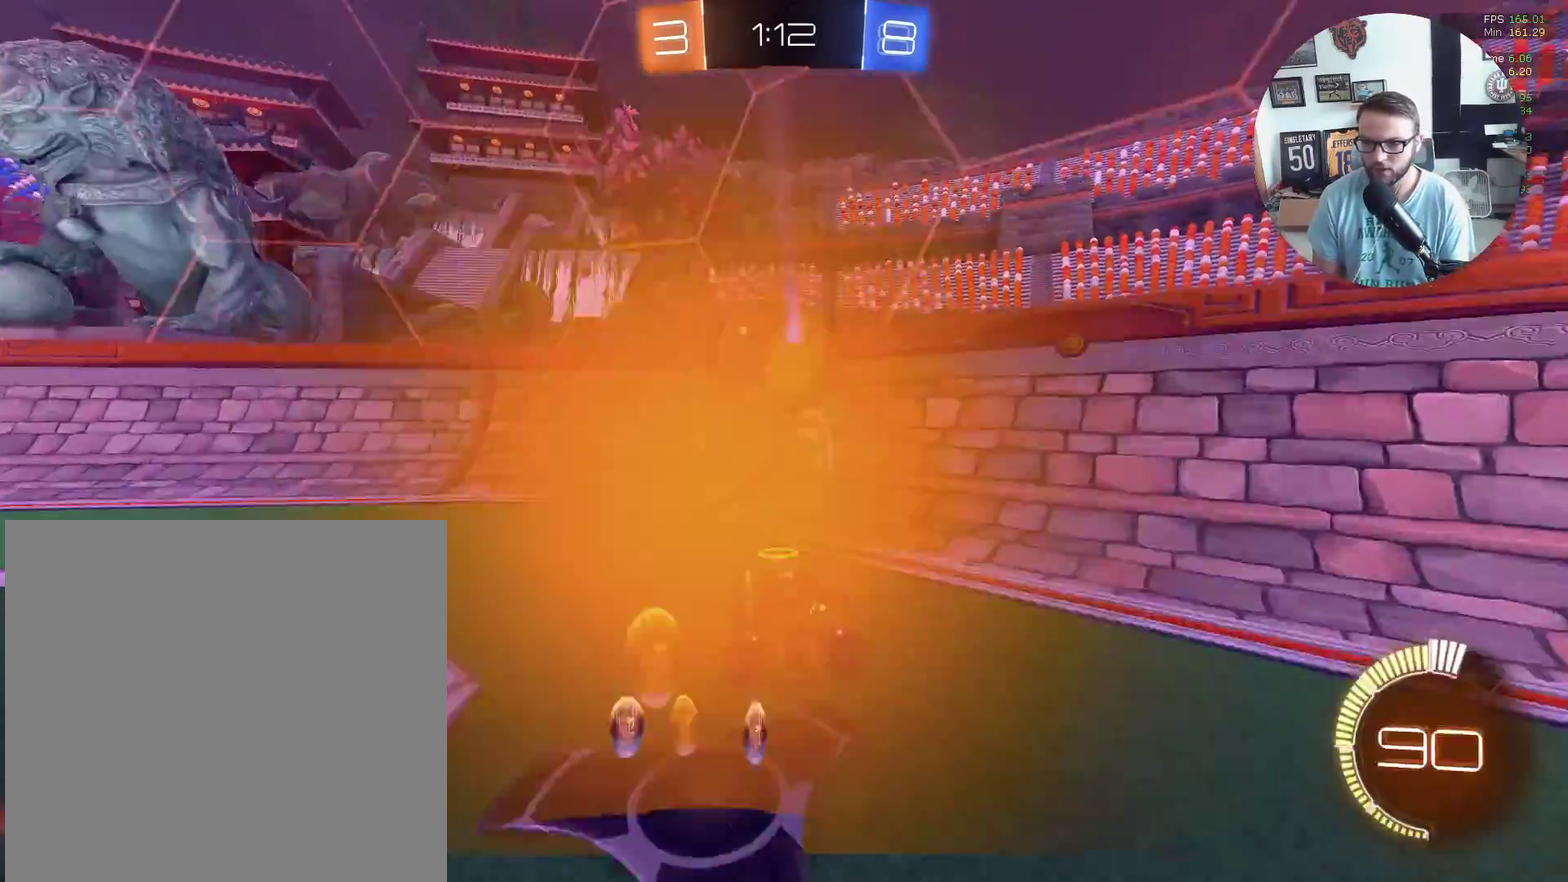
{"buttons": ["X", "R2"], "left_stick": "down-left", "events": [[67, "L1", "up"], [67, "left_stick", "down-left"], [467, "X", "down"]]}
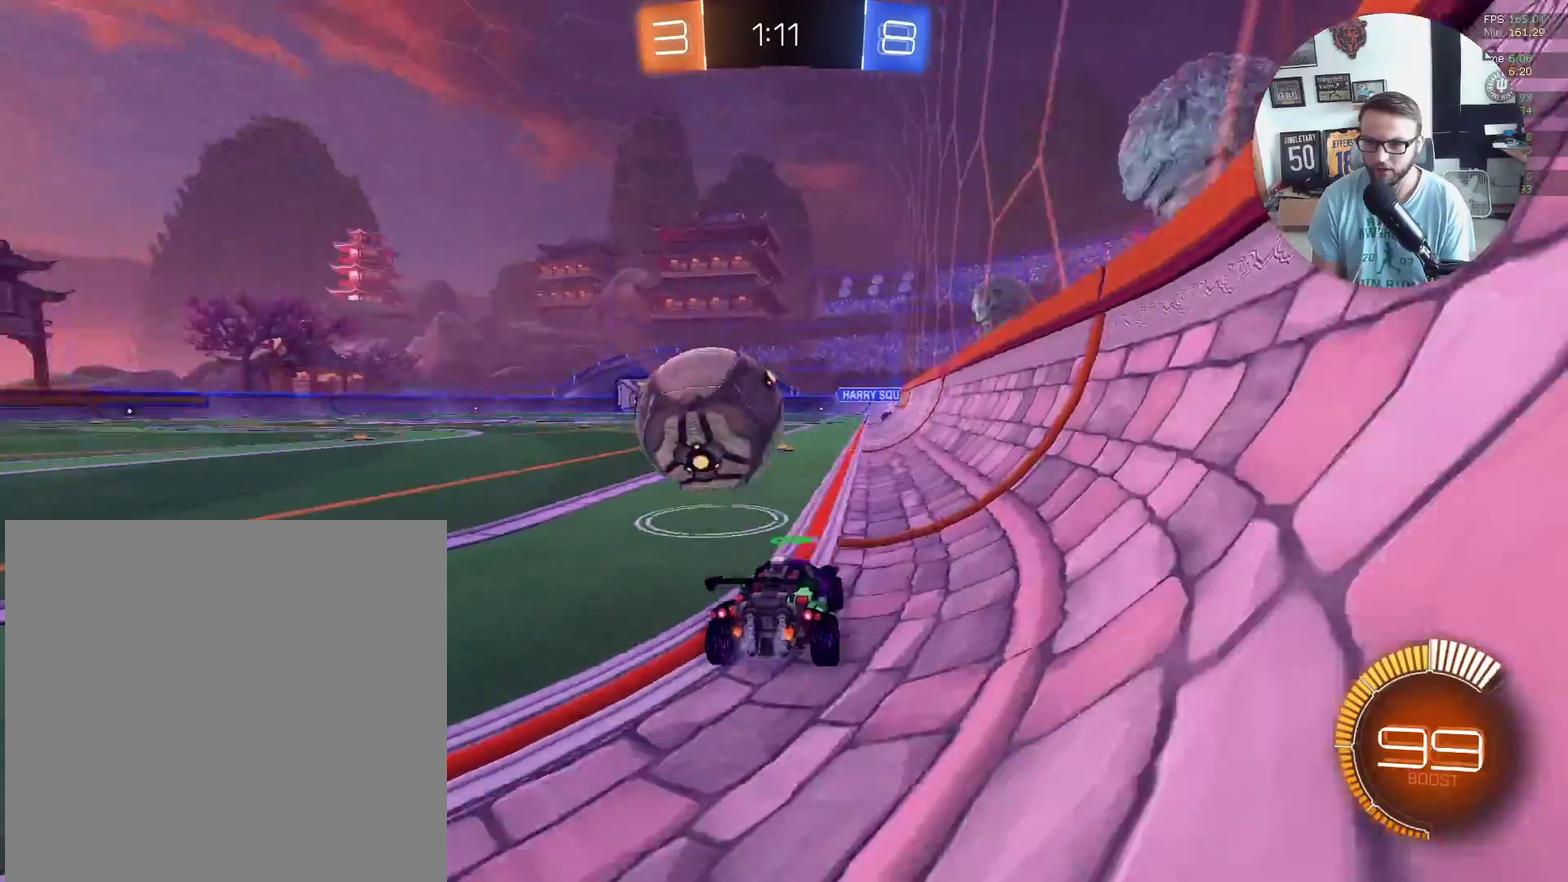
{"buttons": ["X", "R2"], "left_stick": "down-left", "events": [[66, "left_stick", "center"], [133, "X", "up"], [200, "X", "down"], [300, "Y", "down"], [433, "Y", "up"], [500, "left_stick", "down-left"]]}
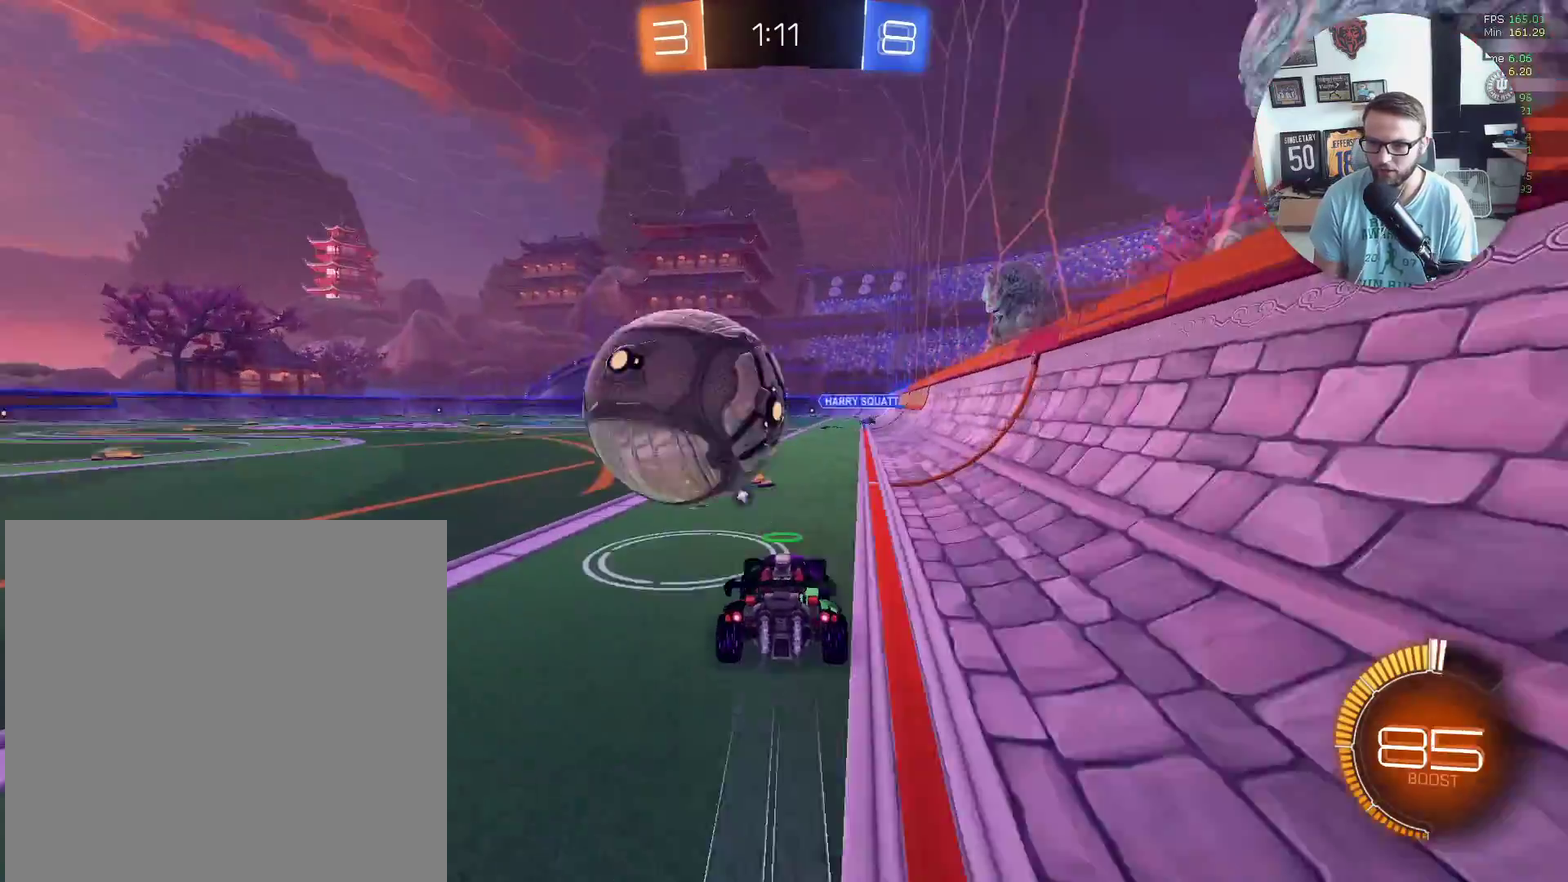
{"buttons": [], "left_stick": "down-left", "events": [[100, "X", "up"], [134, "left_stick", "center"], [300, "R2", "up"], [300, "left_stick", "down-left"]]}
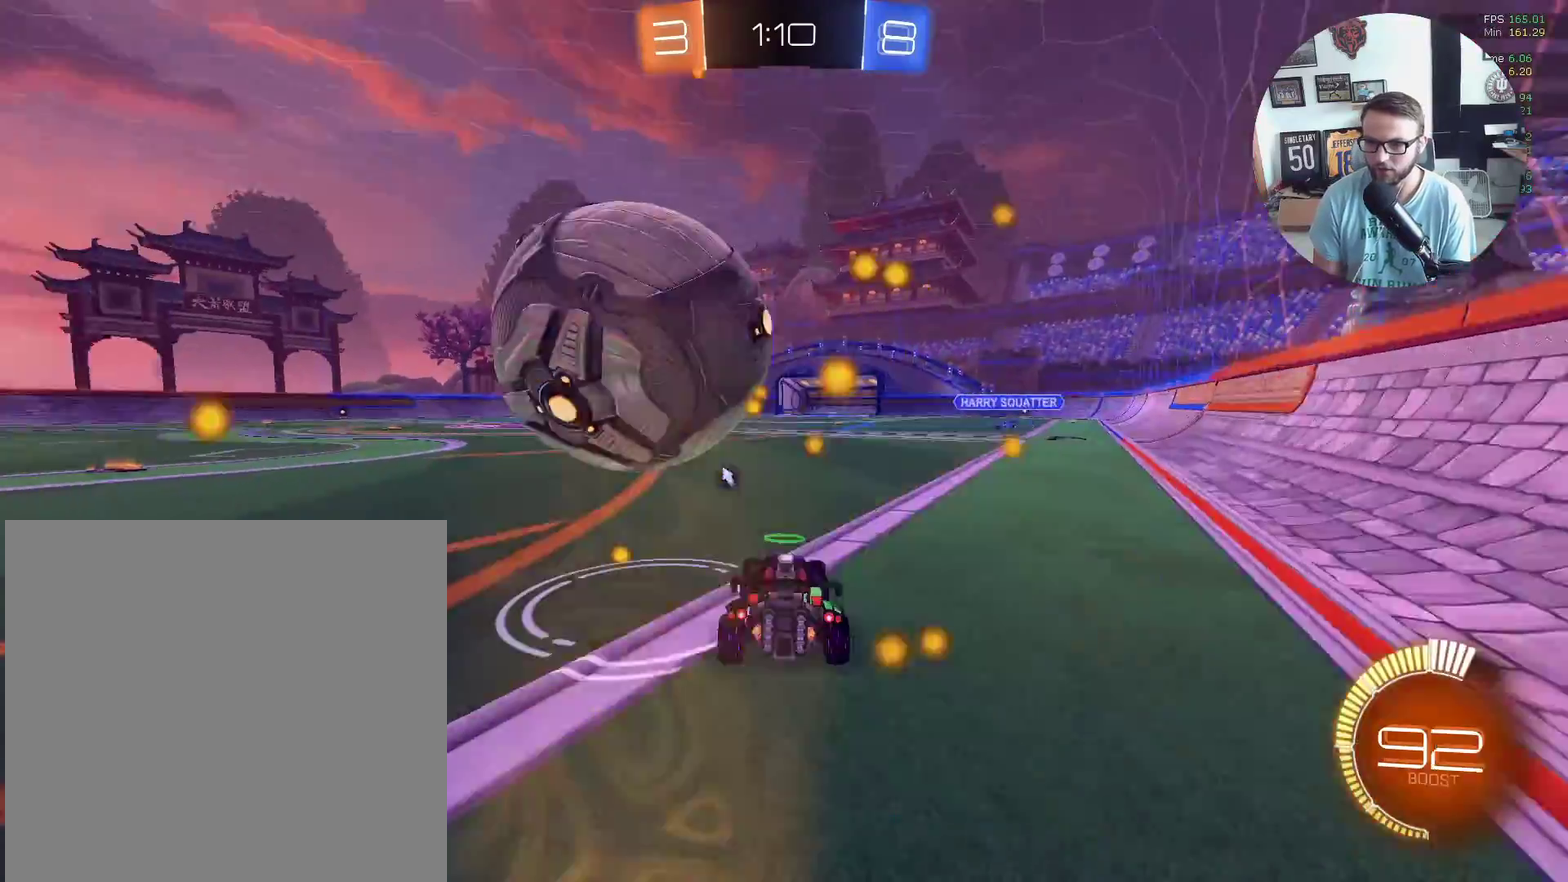
{"buttons": [], "left_stick": "center", "events": [[33, "R2", "down"], [33, "left_stick", "center"], [300, "R2", "up"]]}
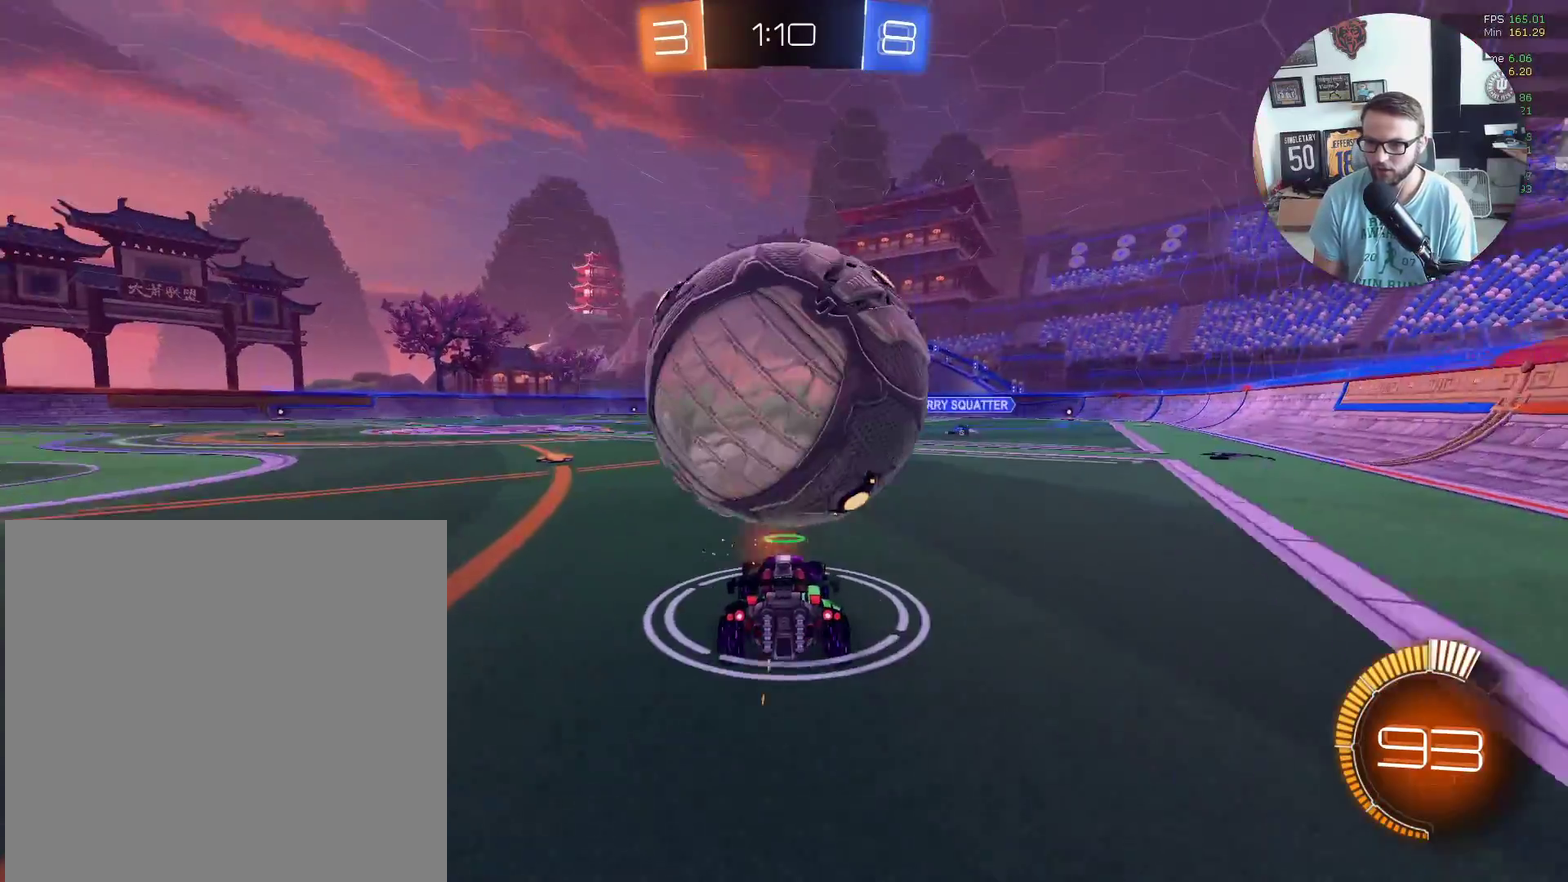
{"buttons": ["X", "R2"], "left_stick": "center", "events": [[134, "R2", "down"], [134, "left_stick", "right"], [200, "left_stick", "center"], [300, "left_stick", "right"], [367, "left_stick", "center"], [501, "X", "down"]]}
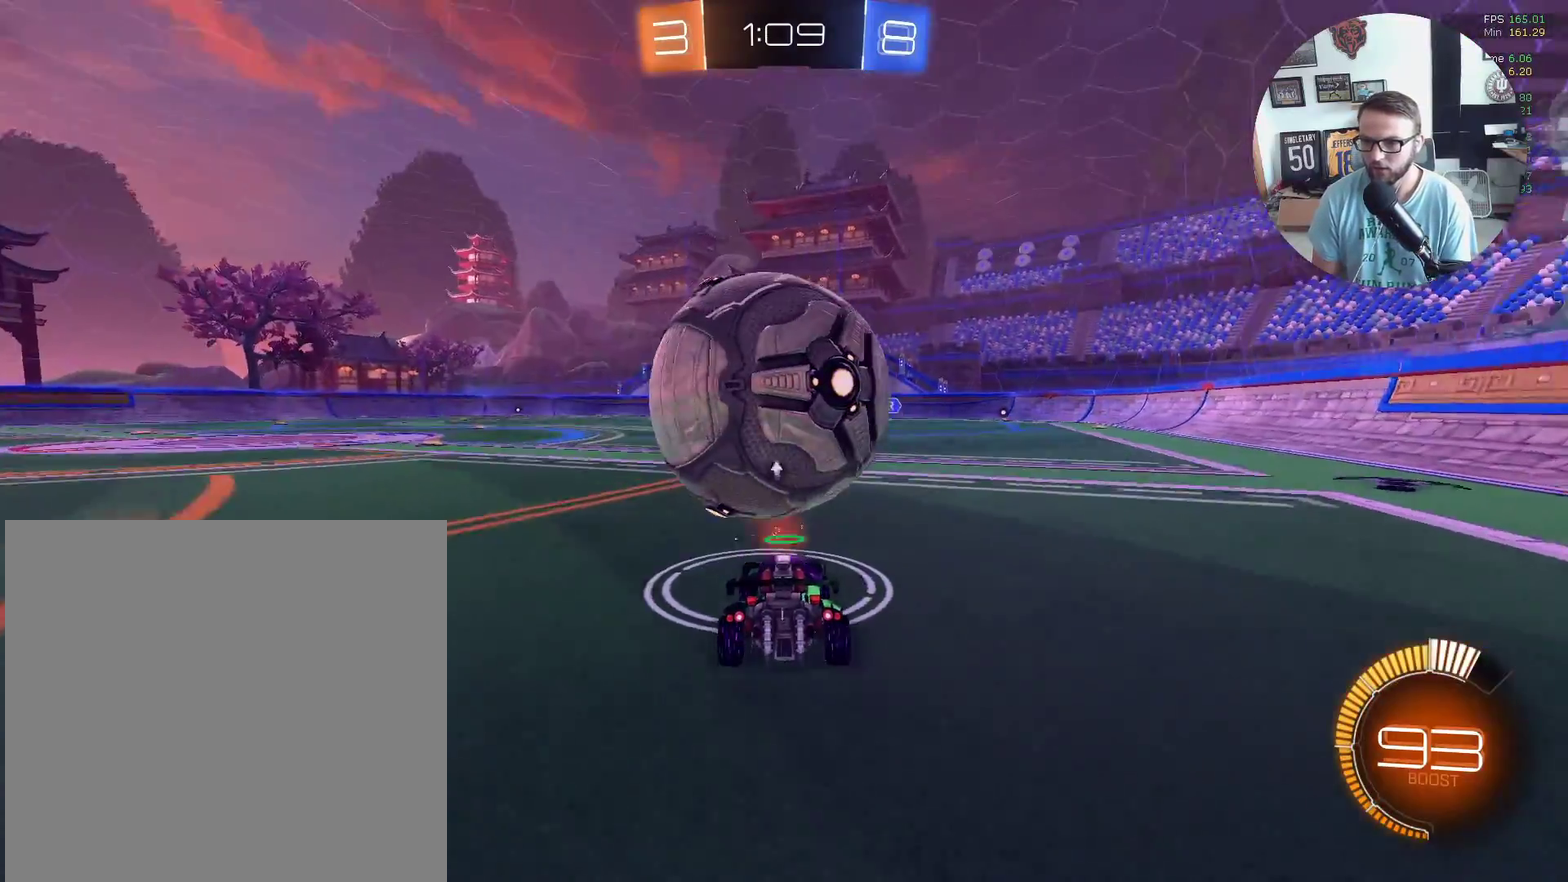
{"buttons": ["X", "R2"], "left_stick": "center", "events": [[33, "left_stick", "down-left"], [133, "left_stick", "center"], [333, "left_stick", "right"], [467, "left_stick", "center"]]}
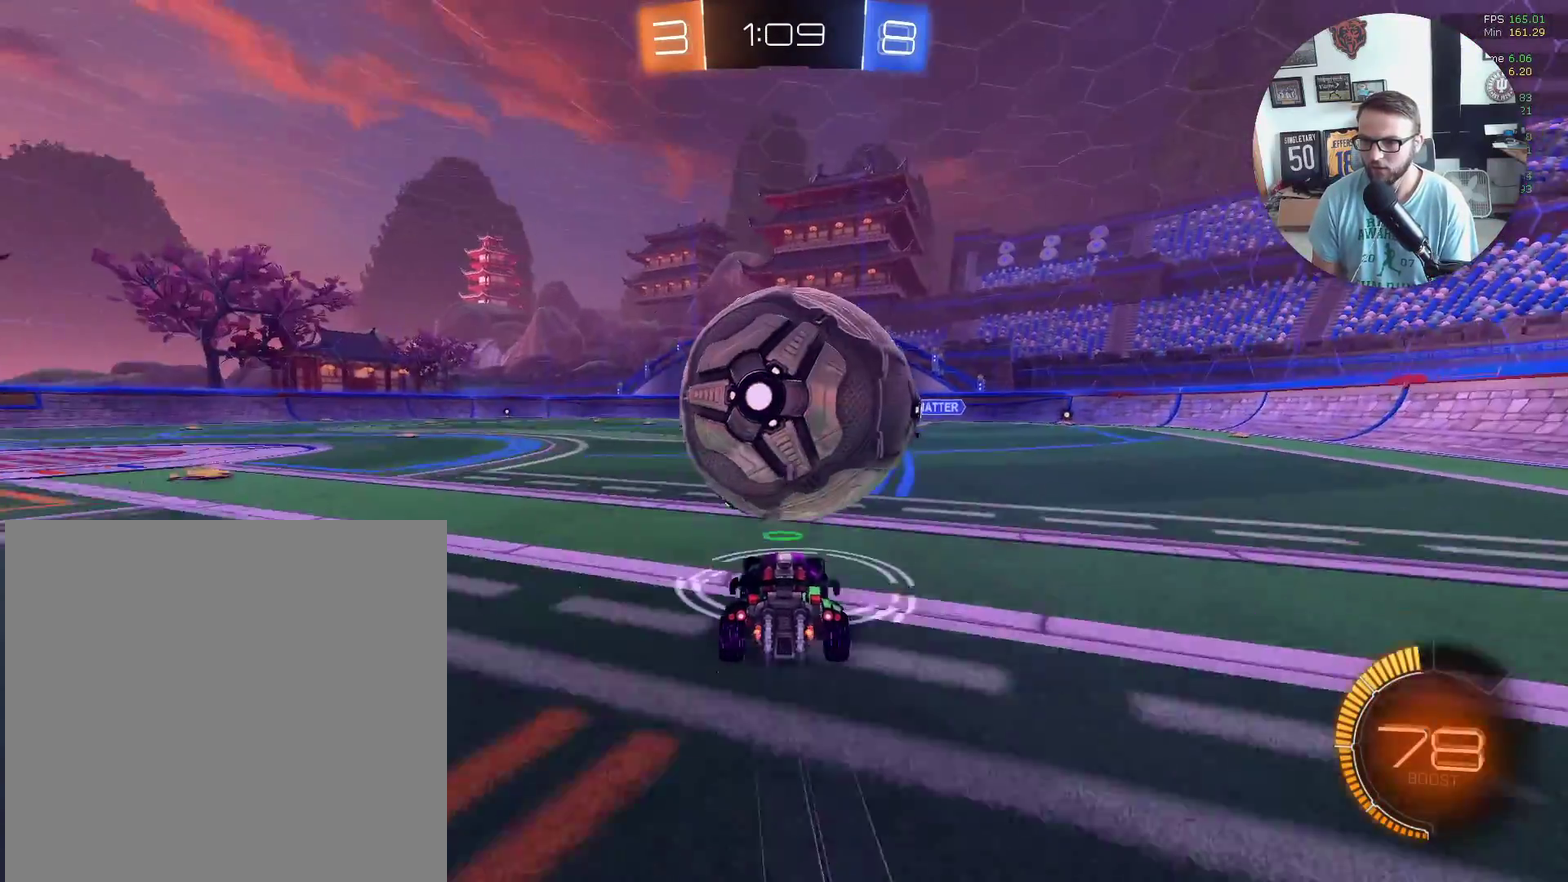
{"buttons": ["R2"], "left_stick": "right", "events": [[134, "X", "up"], [267, "left_stick", "down-left"], [367, "left_stick", "center"], [467, "left_stick", "right"]]}
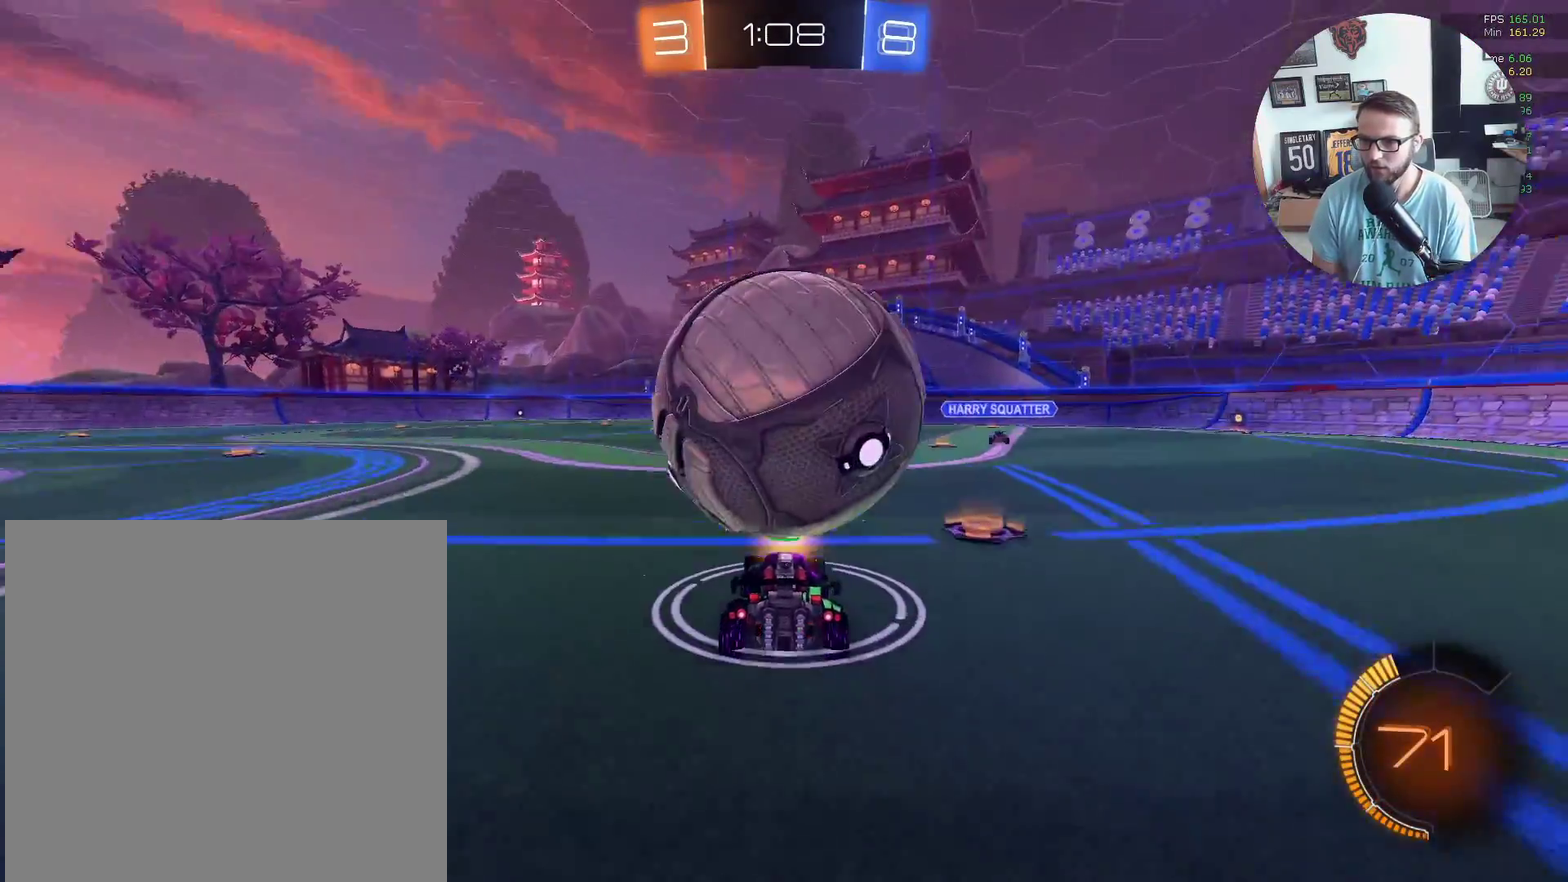
{"buttons": [], "left_stick": "center", "events": [[66, "R2", "up"], [100, "left_stick", "center"], [233, "A", "down"], [300, "left_stick", "down-left"], [333, "A", "up"], [400, "A", "down"], [467, "left_stick", "center"], [500, "A", "up"]]}
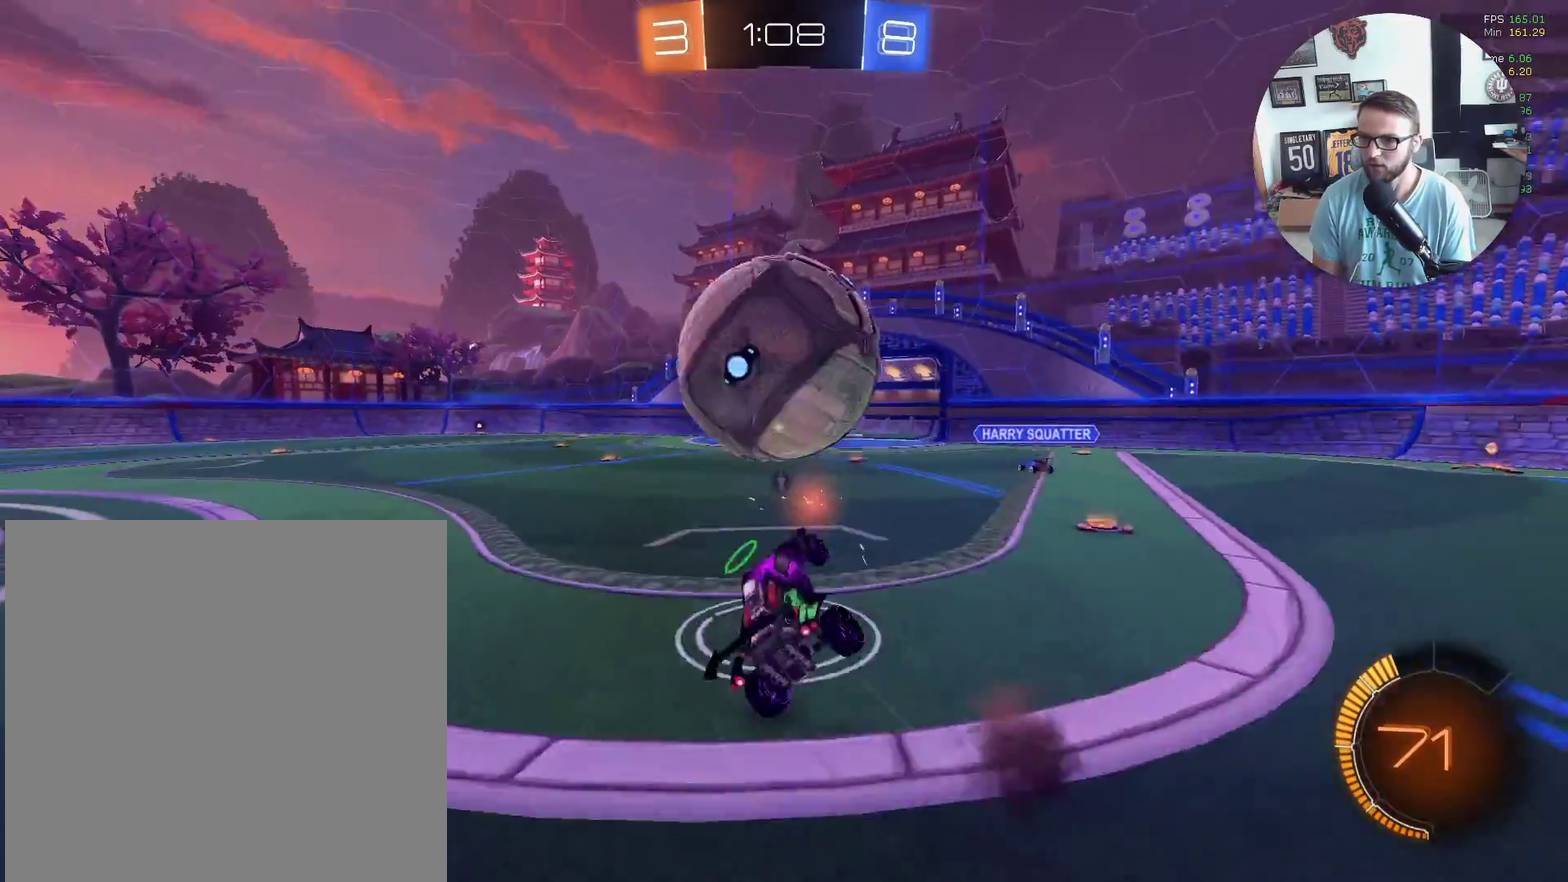
{"buttons": ["X", "Y", "L1", "R2"], "left_stick": "down-left", "events": [[100, "left_stick", "down-right"], [267, "R2", "down"], [300, "L1", "down"], [334, "left_stick", "down-left"], [400, "X", "down"], [434, "Y", "down"]]}